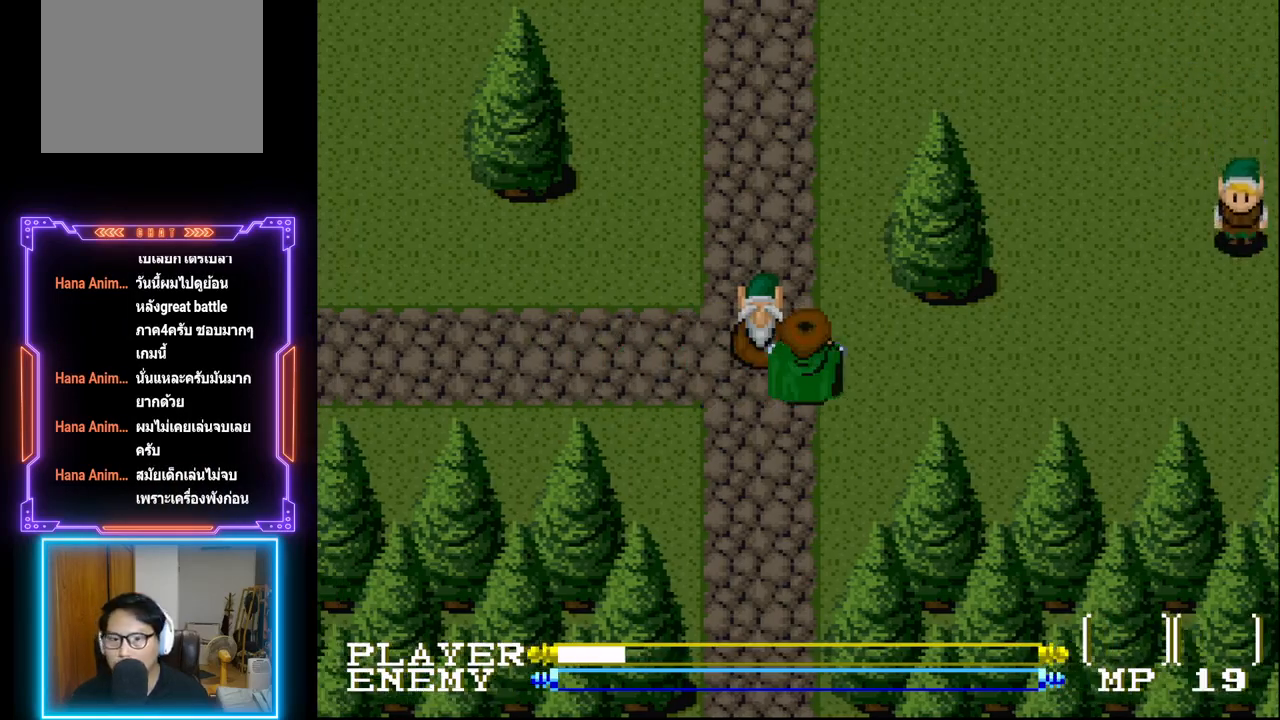
Gameplay with a controller (PlayStation layout); each line is a JSON object with the inputs held at the frame after it. "events" lists button and stick changes between this image and that frame as [ms after this image, input, new state], when the widget could be followed in between. Not read: L3 R3 right_stick.
{"buttons": [], "left_stick": "center", "events": [[133, "DPAD_UP", "up"], [133, "SQUARE", "down"], [333, "SQUARE", "up"]]}
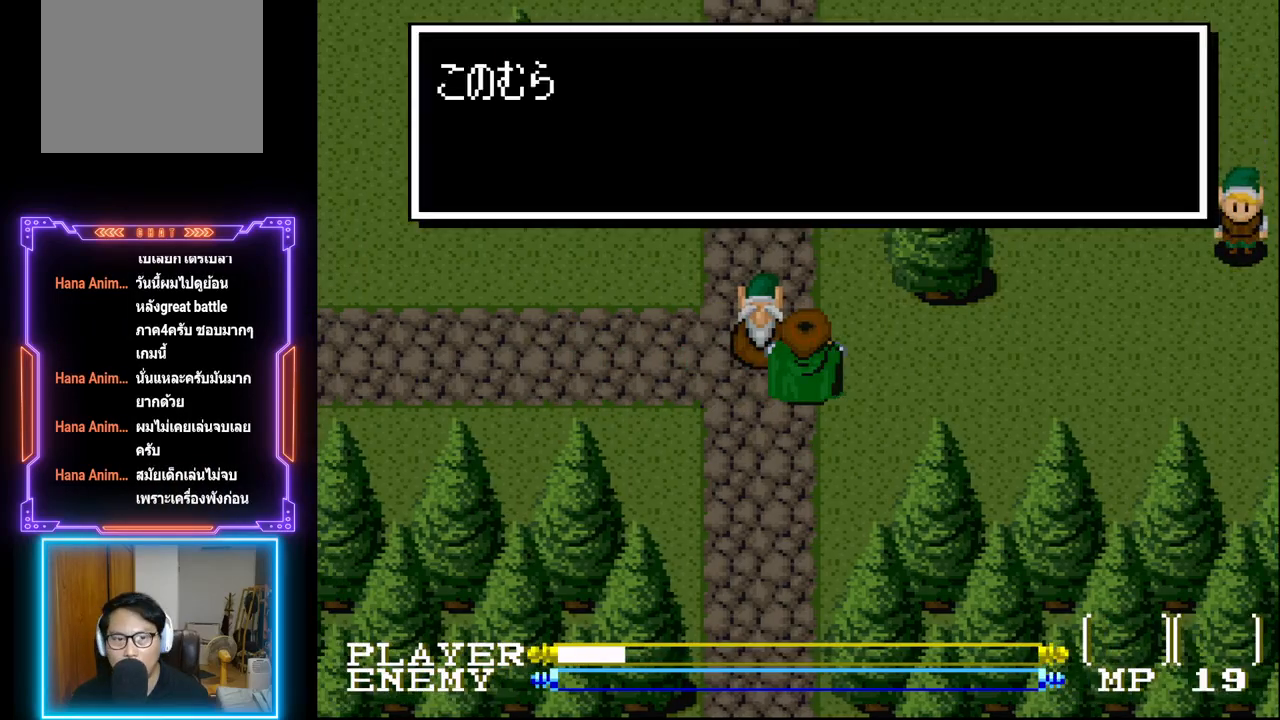
{"buttons": ["CIRCLE"], "left_stick": "center", "events": [[17, "CIRCLE", "down"], [117, "CIRCLE", "up"], [183, "CIRCLE", "down"], [267, "CIRCLE", "up"], [317, "CIRCLE", "down"], [417, "CIRCLE", "up"], [483, "CIRCLE", "down"]]}
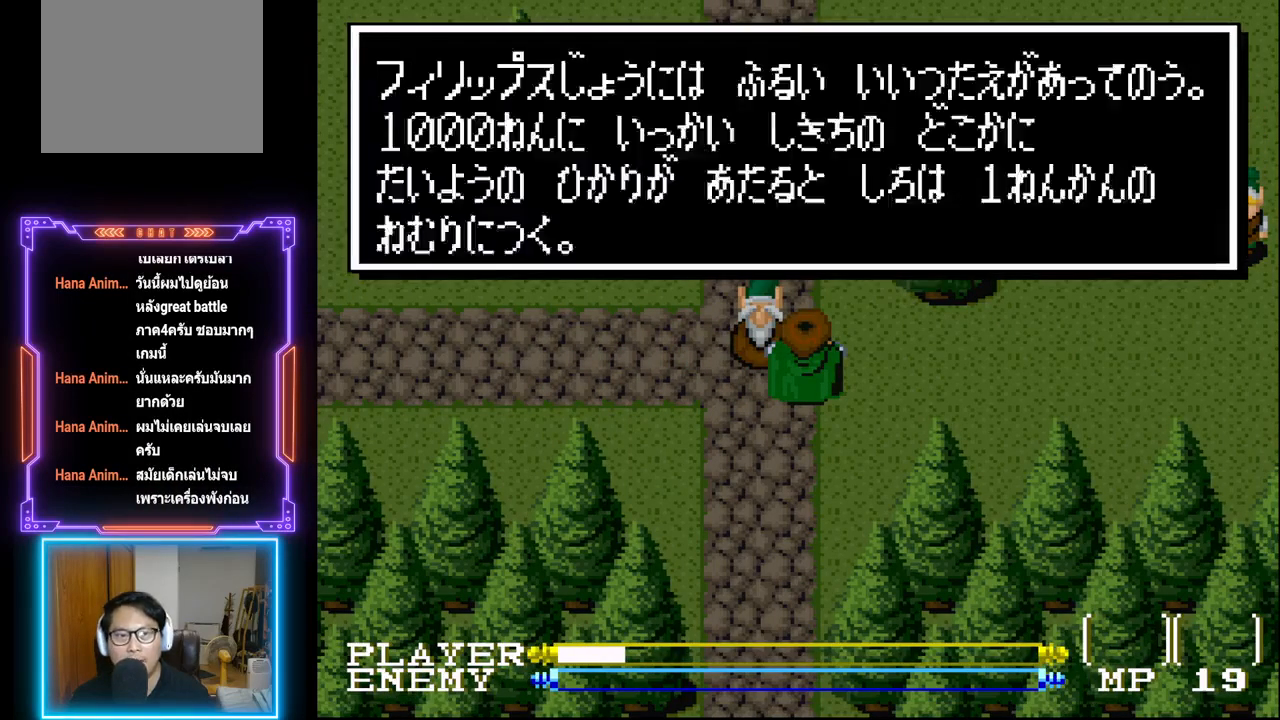
{"buttons": [], "left_stick": "center", "events": [[83, "CIRCLE", "up"], [167, "CIRCLE", "down"], [250, "CIRCLE", "up"], [383, "CIRCLE", "down"], [483, "CIRCLE", "up"]]}
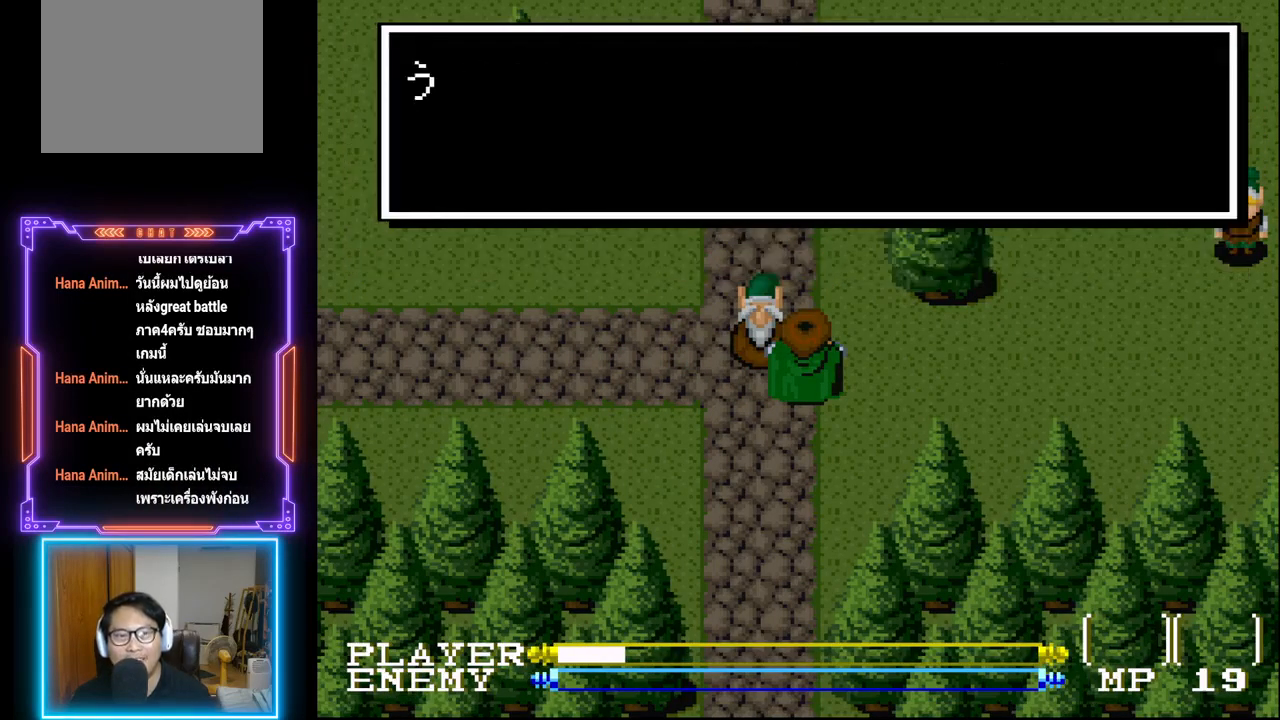
{"buttons": [], "left_stick": "center", "events": [[83, "CIRCLE", "down"], [167, "CIRCLE", "up"], [350, "CIRCLE", "down"], [483, "CIRCLE", "up"]]}
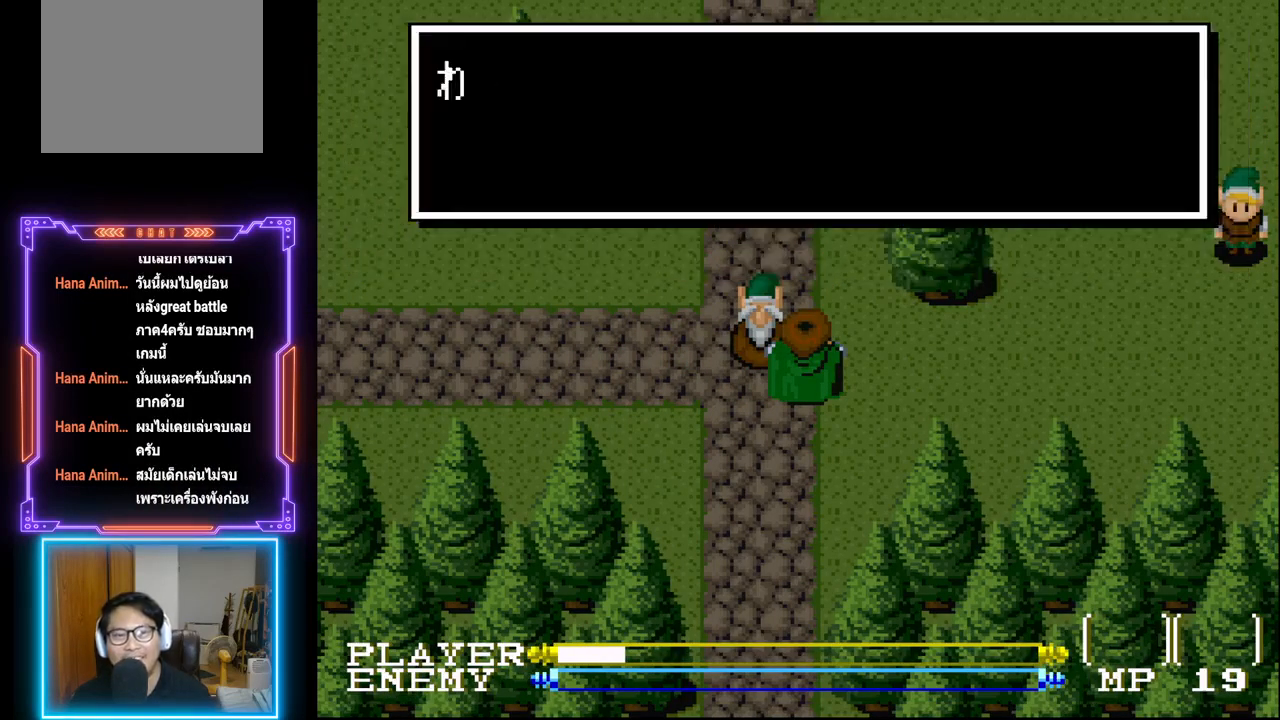
{"buttons": [], "left_stick": "center", "events": [[283, "CIRCLE", "down"], [400, "CIRCLE", "up"]]}
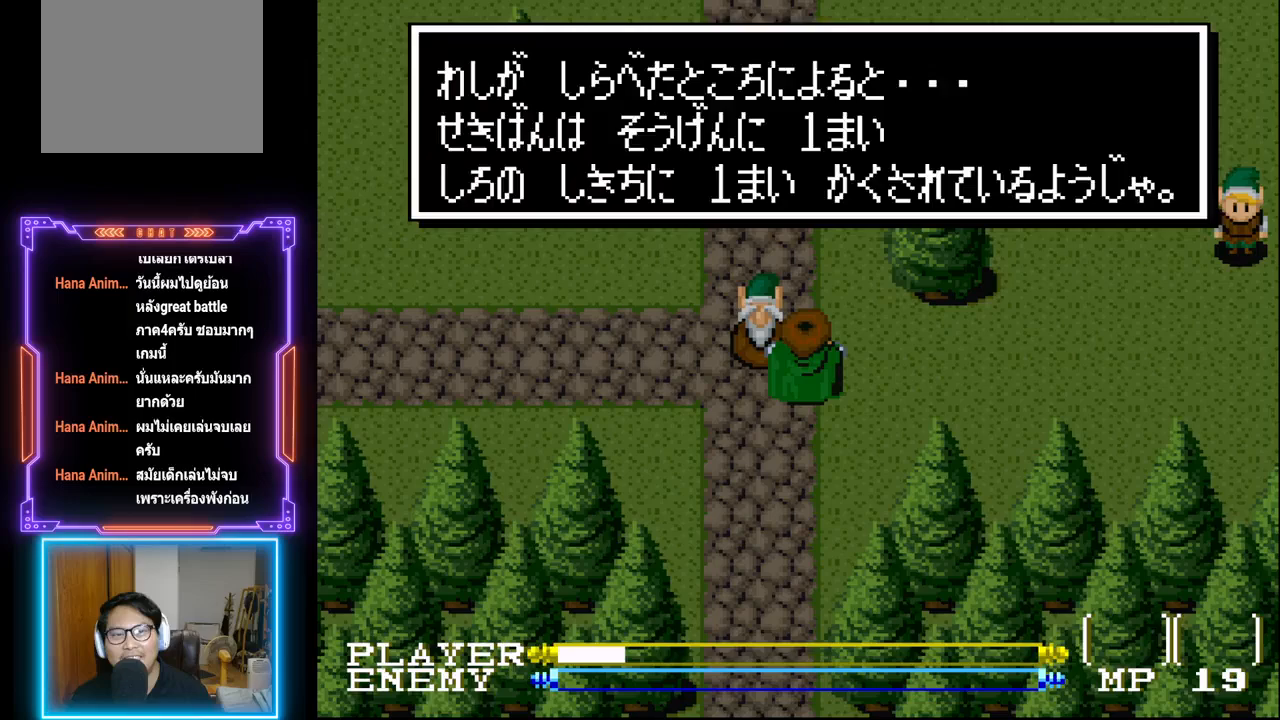
{"buttons": ["DPAD_LEFT"], "left_stick": "center", "events": [[150, "CIRCLE", "down"], [267, "CIRCLE", "up"], [400, "DPAD_LEFT", "down"]]}
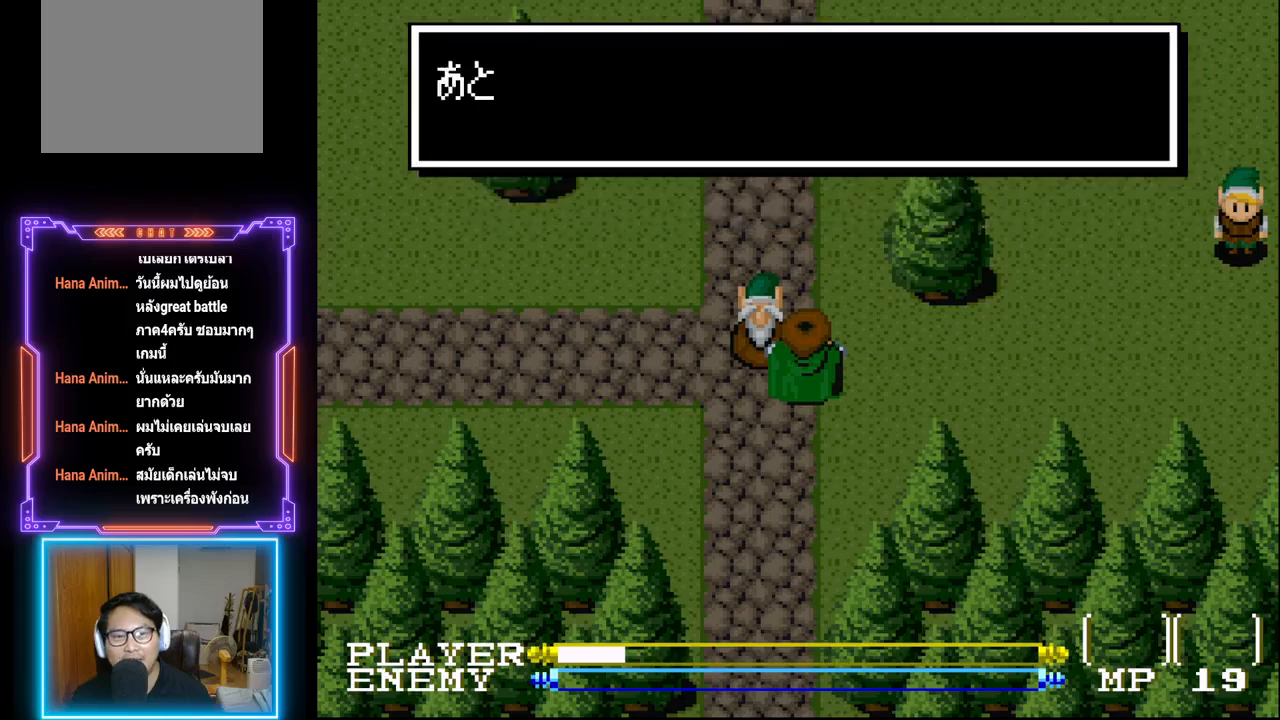
{"buttons": [], "left_stick": "center", "events": [[133, "CIRCLE", "down"], [133, "DPAD_LEFT", "up"], [283, "CIRCLE", "up"]]}
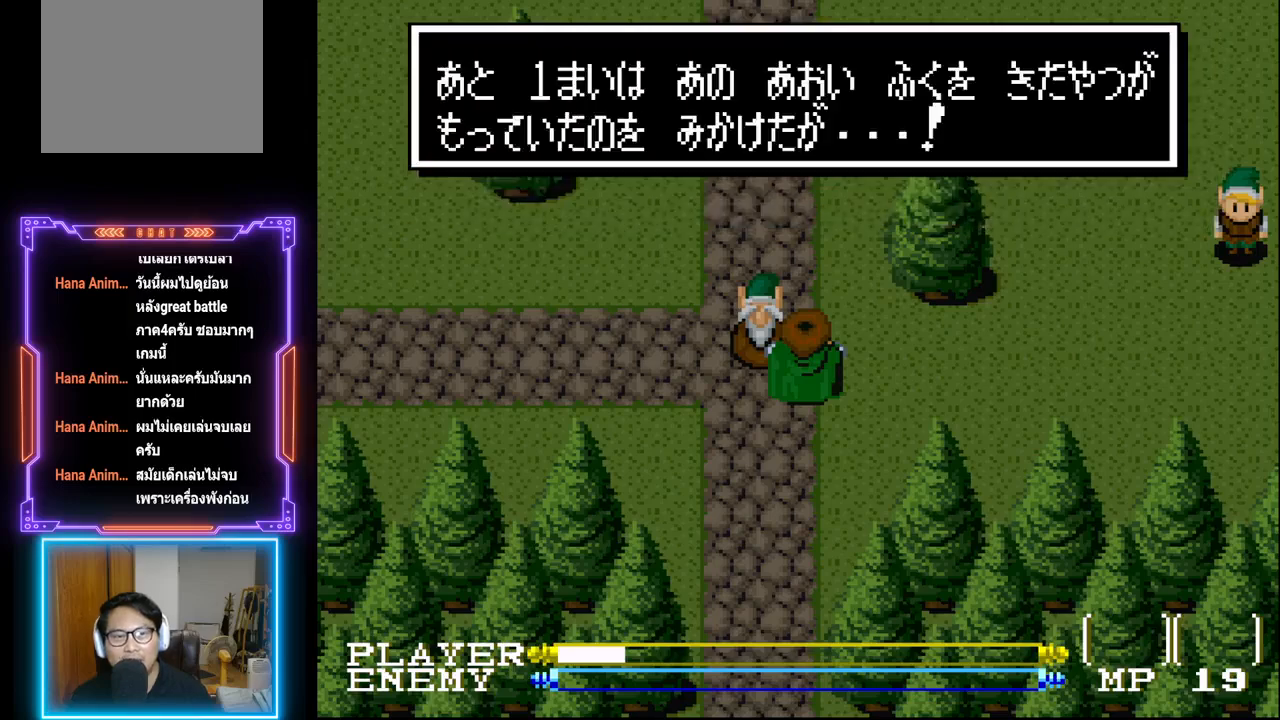
{"buttons": ["DPAD_LEFT"], "left_stick": "center", "events": [[17, "CIRCLE", "down"], [150, "CIRCLE", "up"], [267, "DPAD_LEFT", "down"]]}
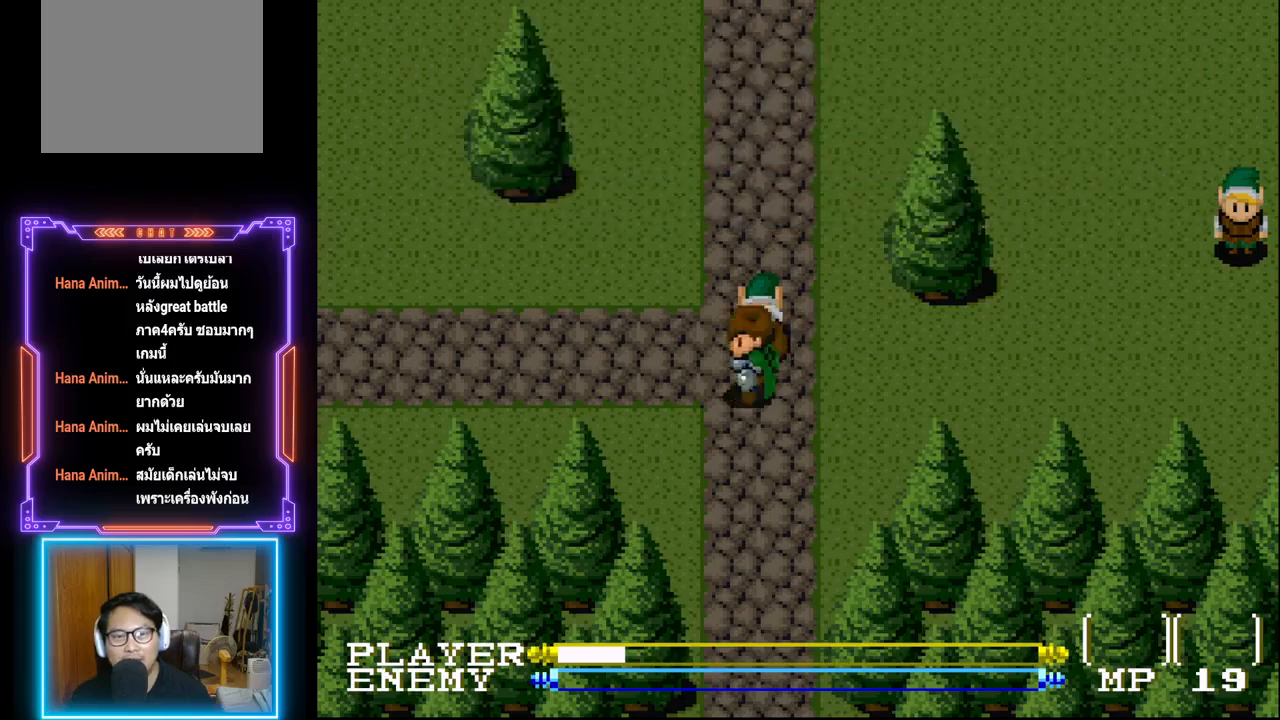
{"buttons": ["DPAD_LEFT"], "left_stick": "center", "events": []}
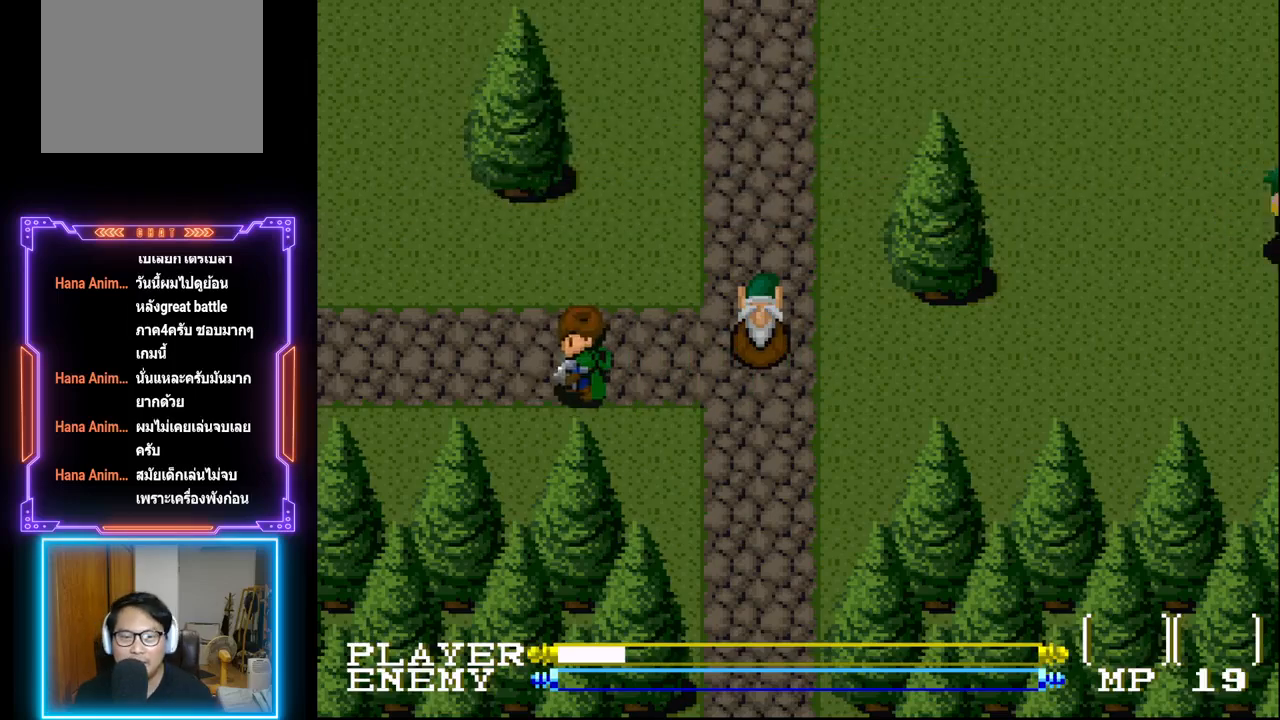
{"buttons": ["DPAD_LEFT"], "left_stick": "center", "events": []}
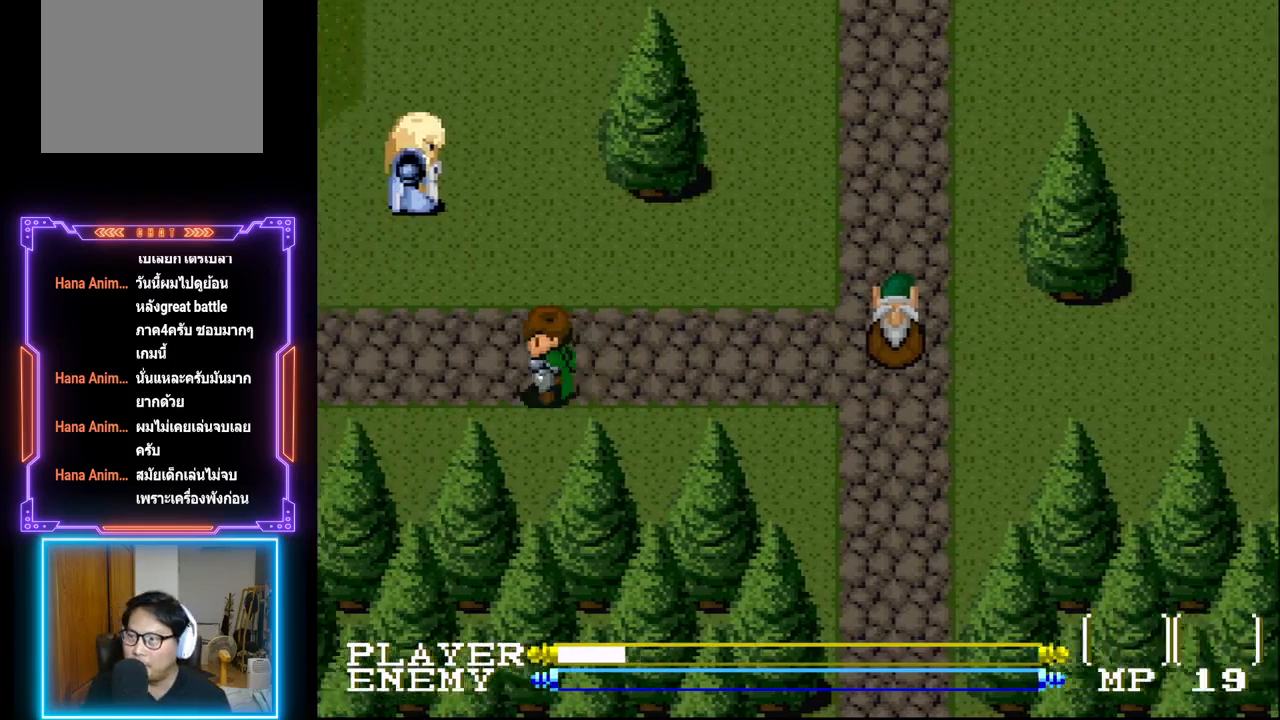
{"buttons": ["DPAD_LEFT"], "left_stick": "center", "events": []}
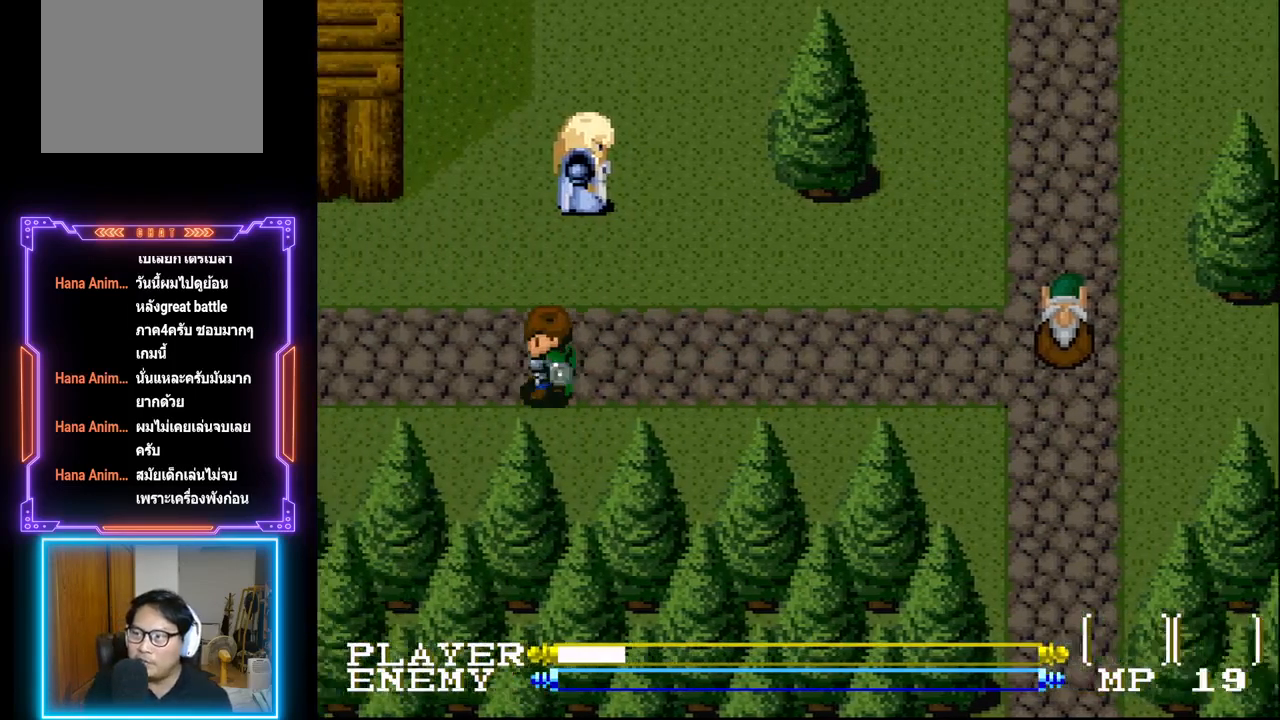
{"buttons": ["DPAD_UP"], "left_stick": "center", "events": [[183, "DPAD_LEFT", "up"], [400, "DPAD_UP", "down"]]}
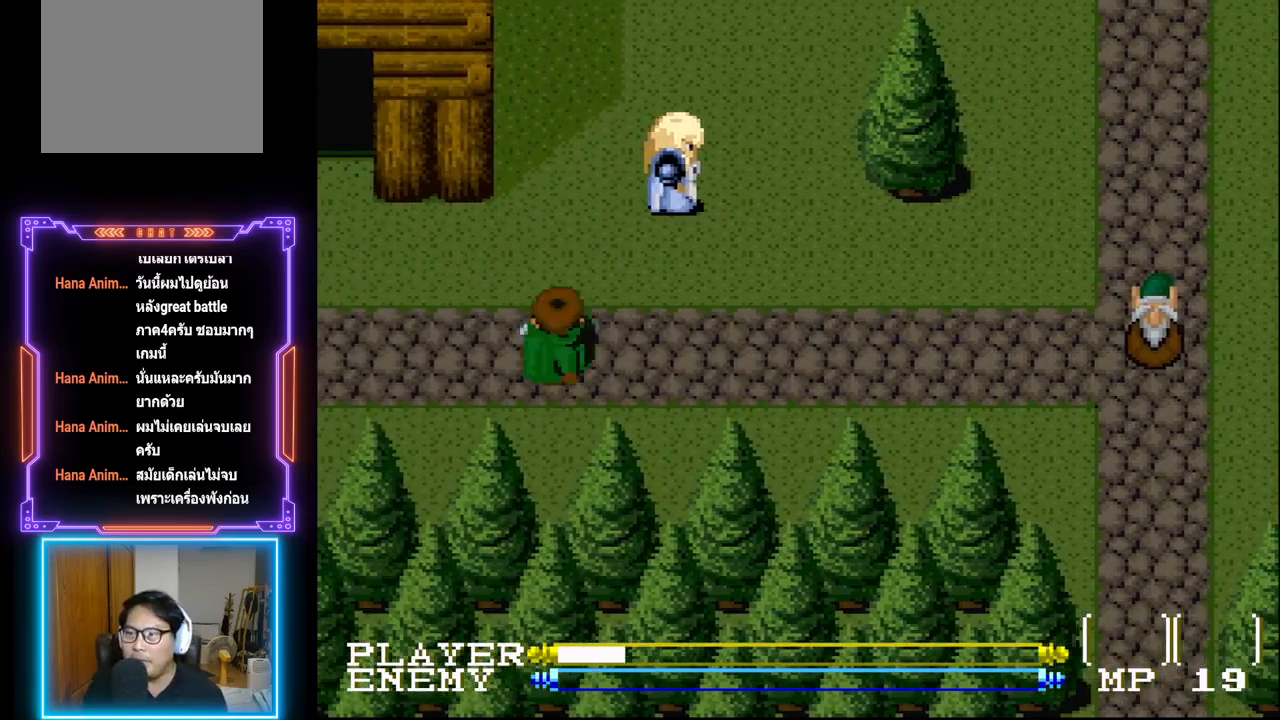
{"buttons": [], "left_stick": "center", "events": [[450, "DPAD_UP", "up"]]}
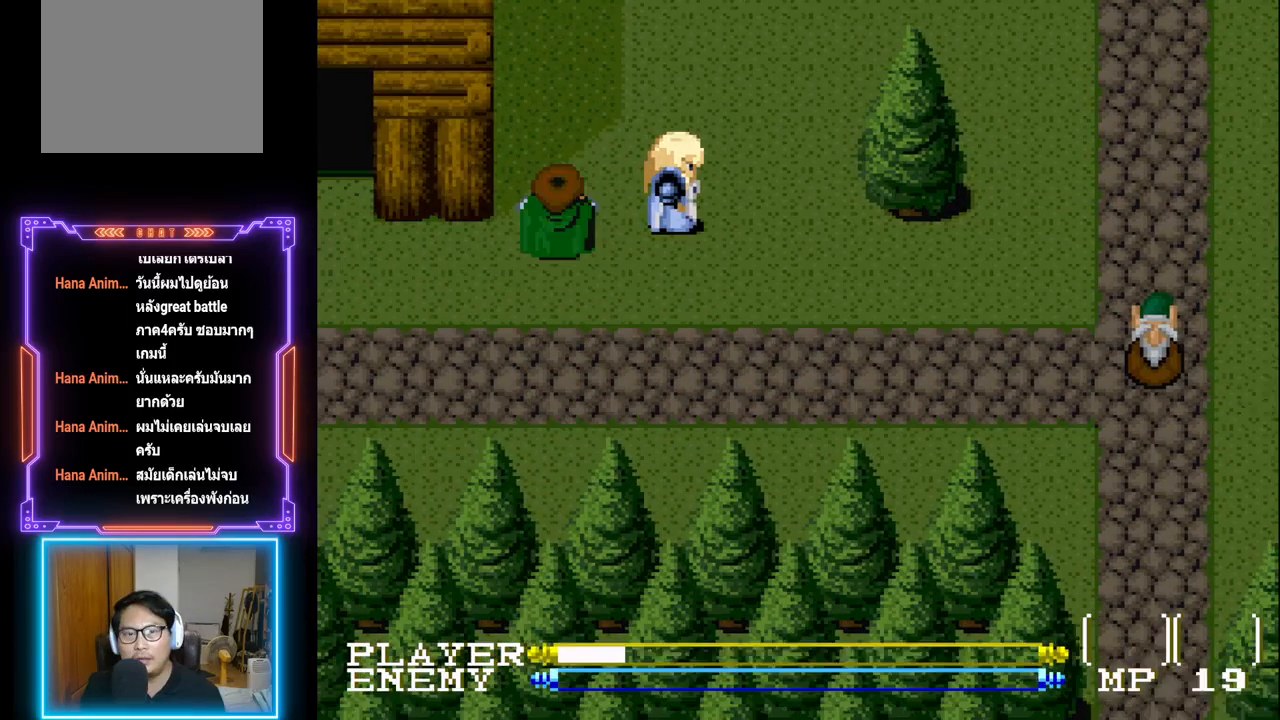
{"buttons": ["DPAD_UP"], "left_stick": "center", "events": [[50, "DPAD_RIGHT", "down"], [417, "DPAD_RIGHT", "up"], [450, "DPAD_UP", "down"]]}
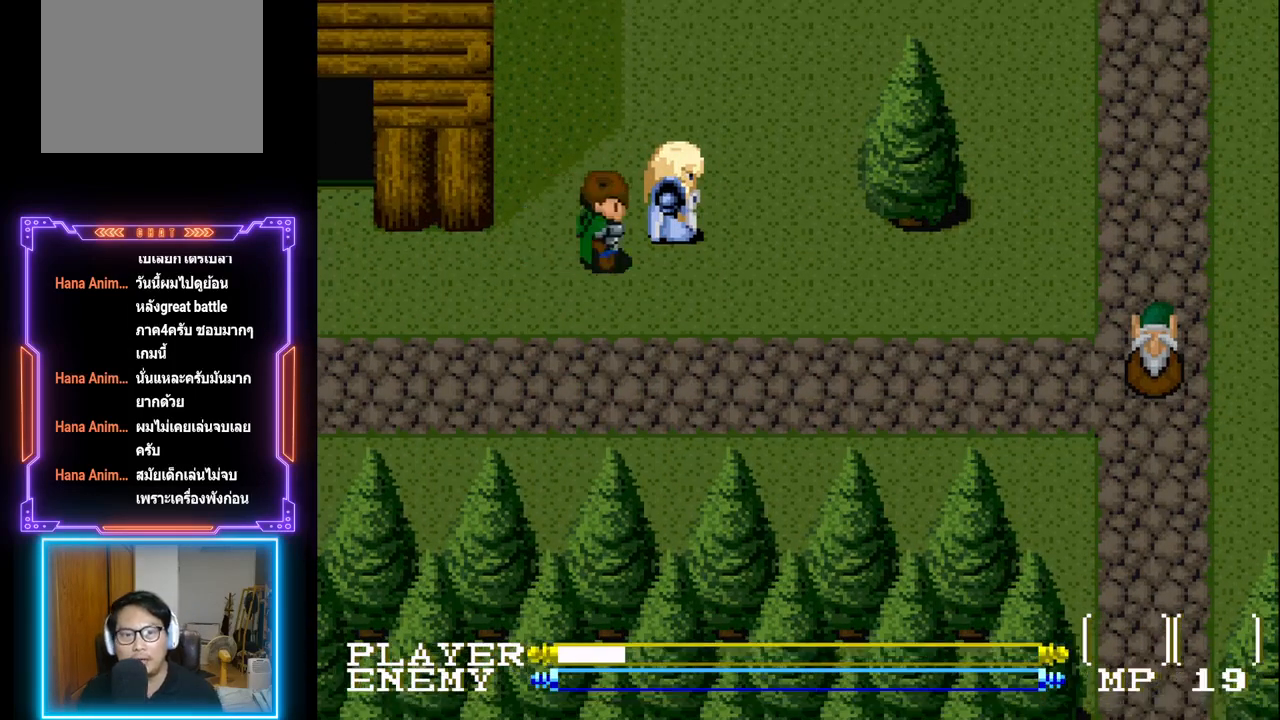
{"buttons": ["CIRCLE"], "left_stick": "center", "events": [[50, "DPAD_RIGHT", "down"], [50, "DPAD_UP", "up"], [100, "CIRCLE", "down"], [283, "CIRCLE", "up"], [317, "DPAD_RIGHT", "up"], [383, "CIRCLE", "down"]]}
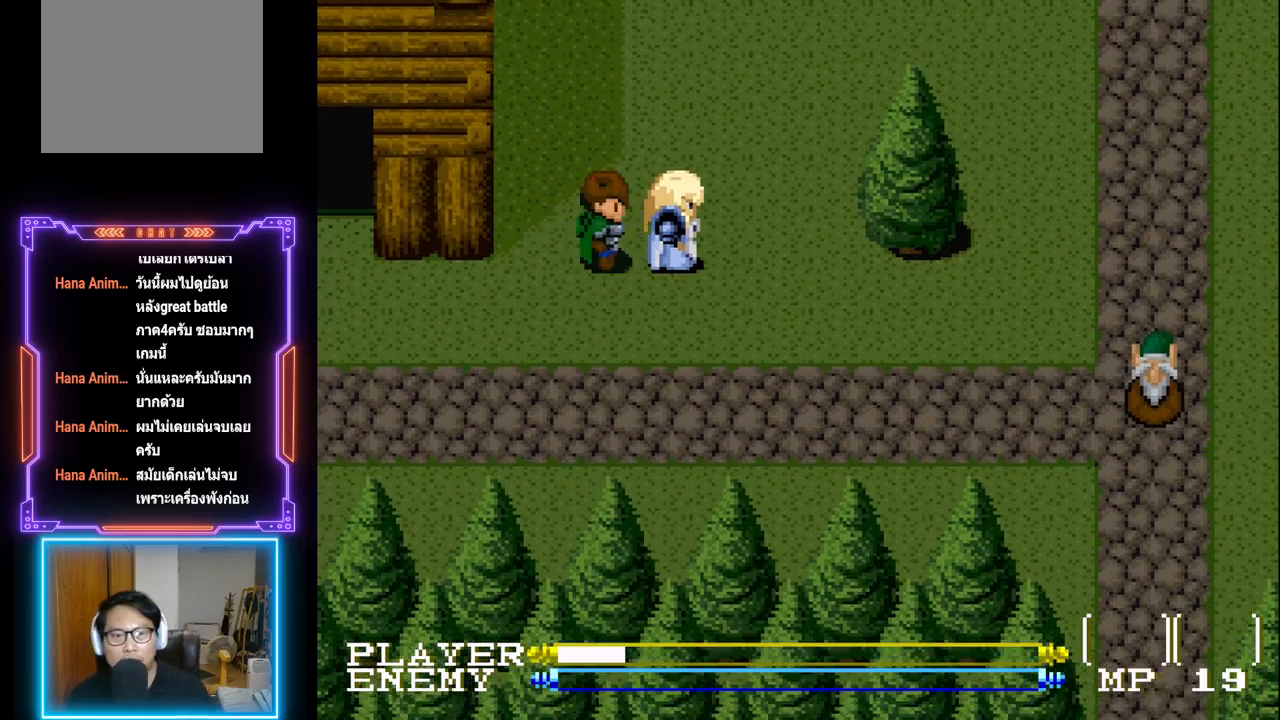
{"buttons": ["SQUARE"], "left_stick": "center", "events": [[17, "CIRCLE", "up"], [167, "CIRCLE", "down"], [333, "CIRCLE", "up"], [500, "SQUARE", "down"]]}